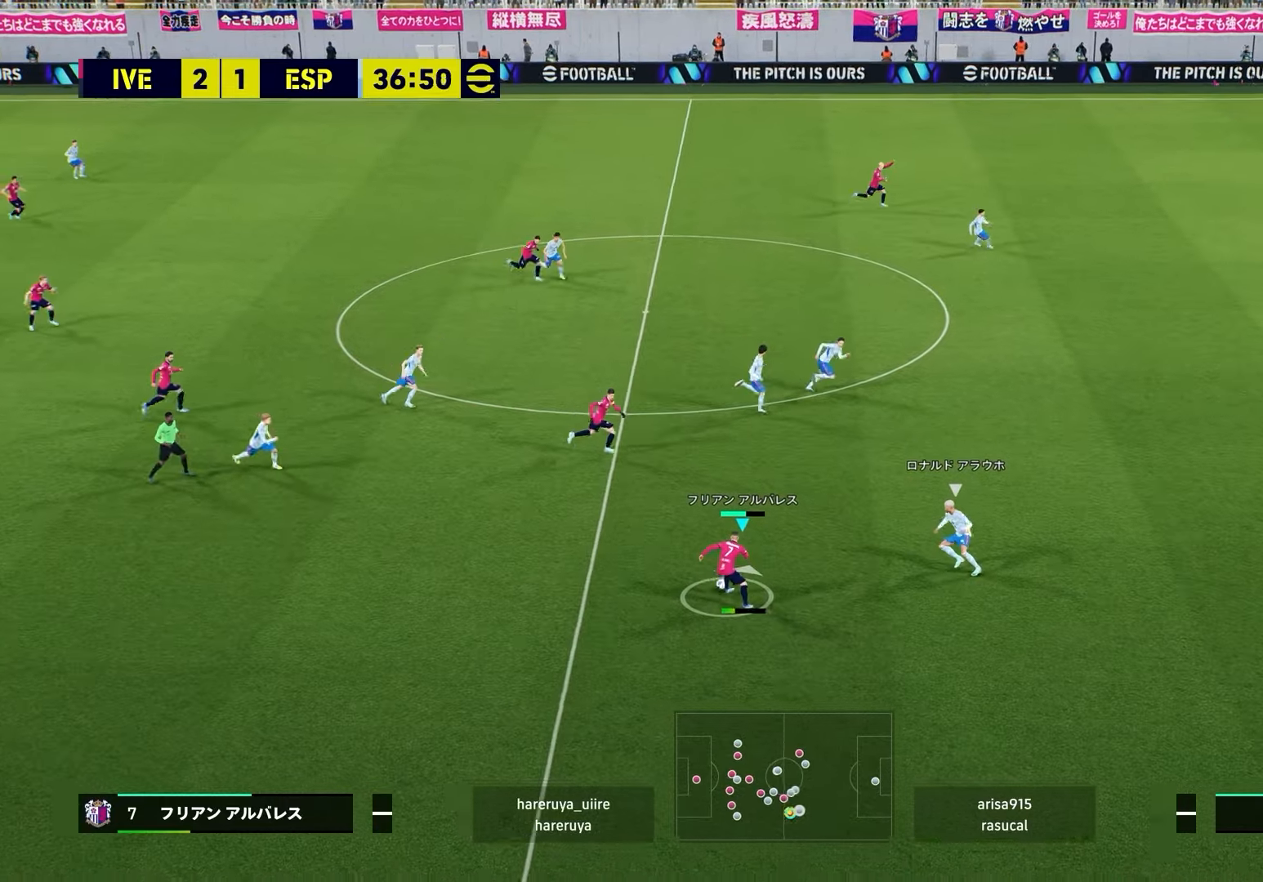
Gameplay with a controller (PlayStation layout); each line is a JSON object with the inputs held at the frame after it. "events" lists button and stick changes between this image and that frame as [ms after this image, input, new state], when the widget could be followed in between.
{"buttons": [], "left_stick": "up", "right_stick": "center", "events": []}
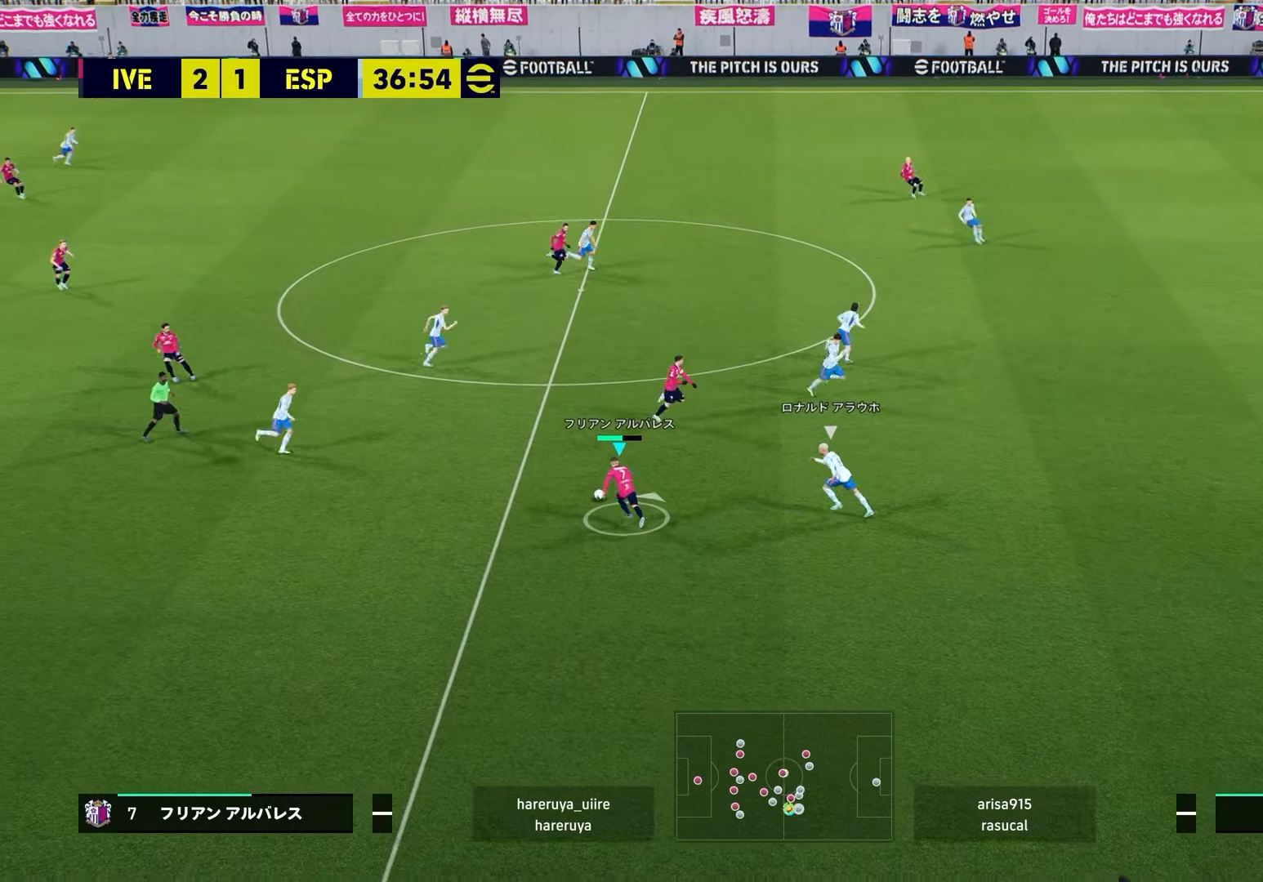
{"buttons": [], "left_stick": "up", "right_stick": "center", "events": [[217, "TRIANGLE", "down"], [383, "TRIANGLE", "up"]]}
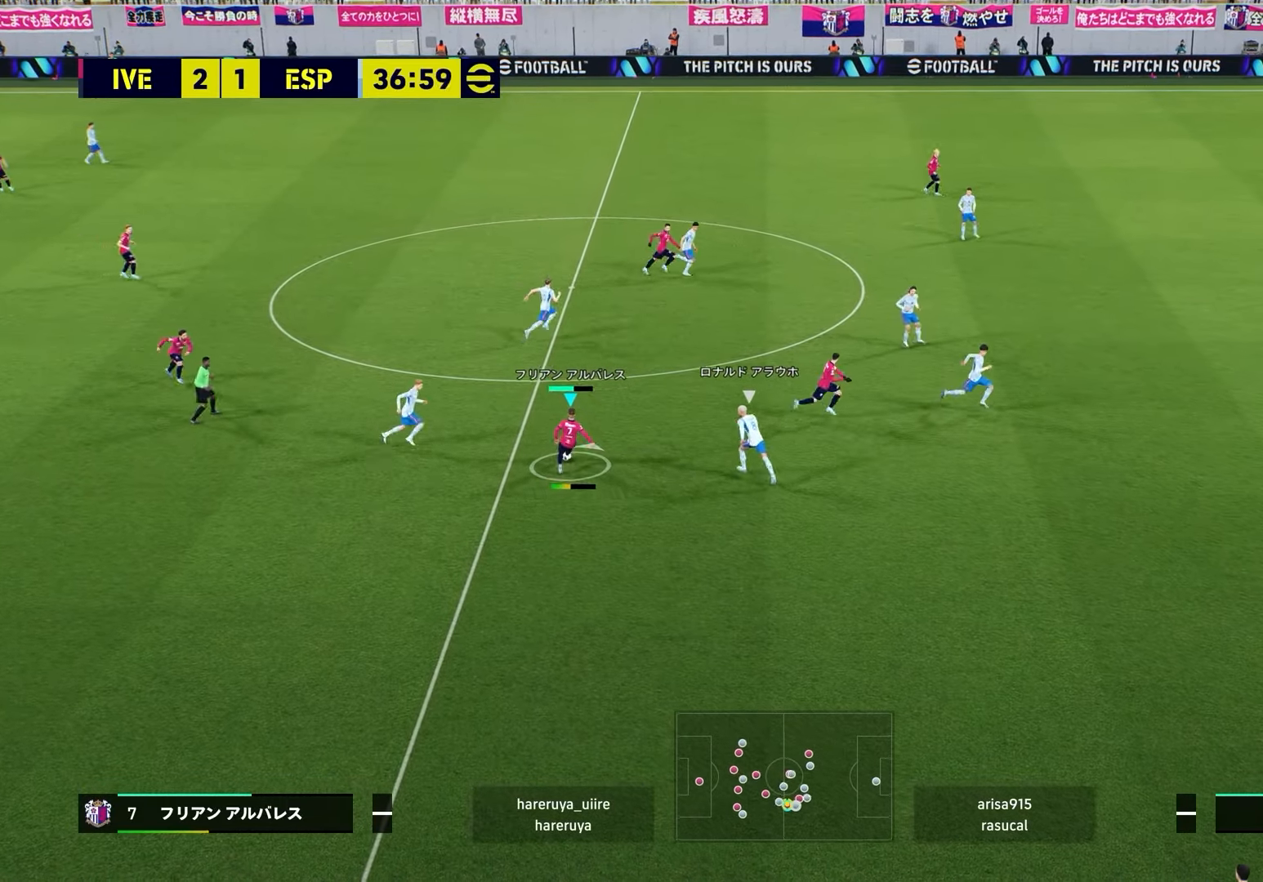
{"buttons": ["R2"], "left_stick": "down-right", "right_stick": "center", "events": [[233, "left_stick", "right"], [250, "R2", "down"], [283, "left_stick", "down-right"]]}
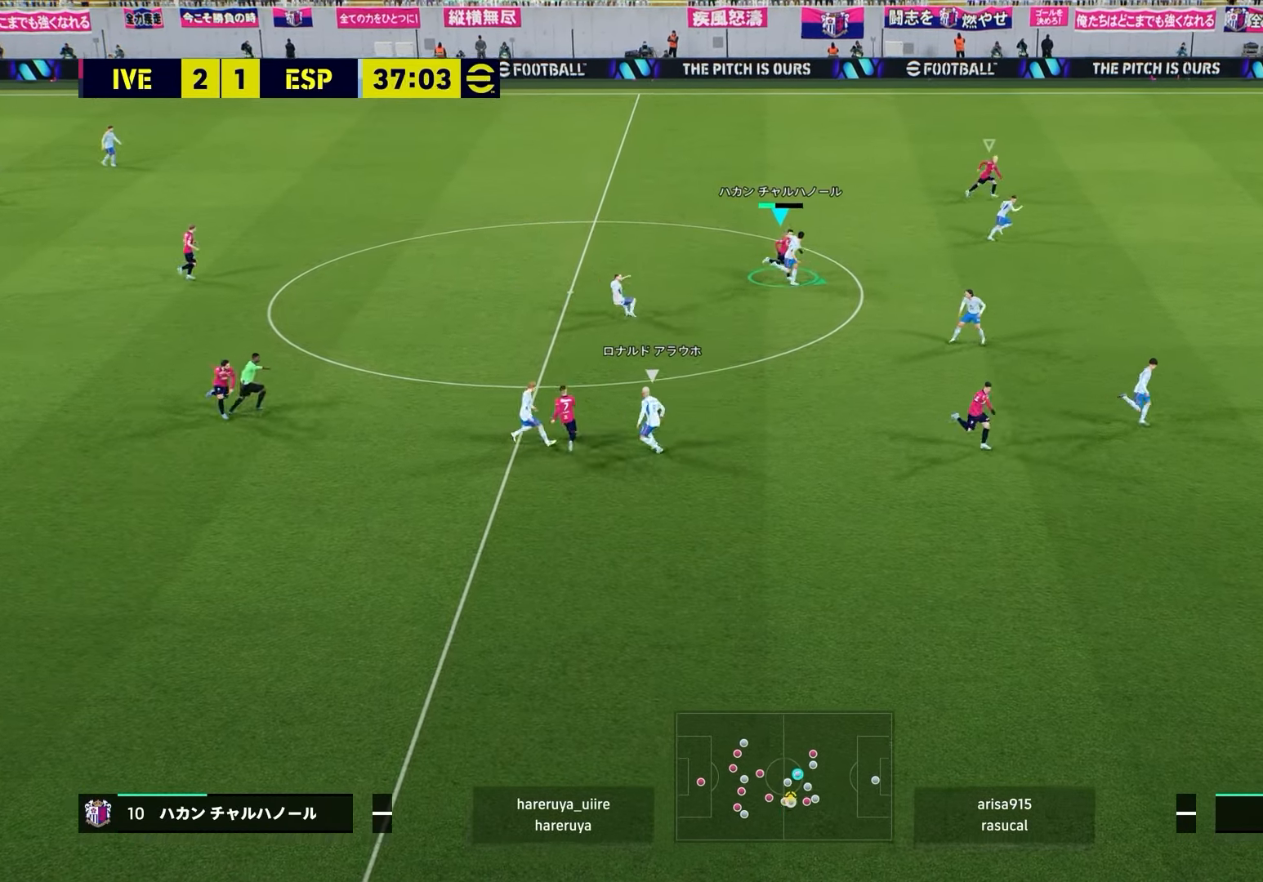
{"buttons": ["R2", "L3"], "left_stick": "down-right", "right_stick": "center", "events": [[233, "CROSS", "down"], [250, "L3", "down"], [400, "CROSS", "up"]]}
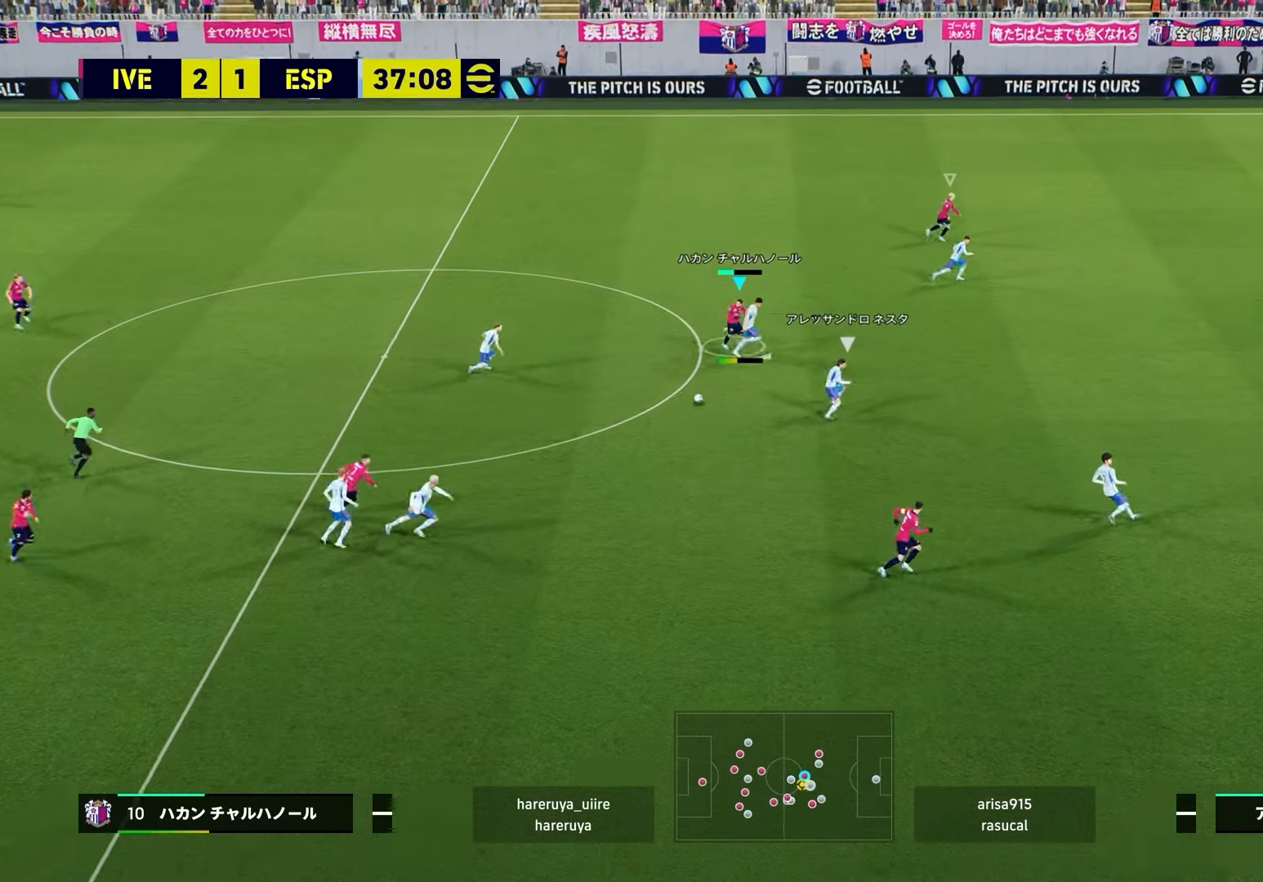
{"buttons": ["R2", "L3"], "left_stick": "down-right", "right_stick": "center", "events": []}
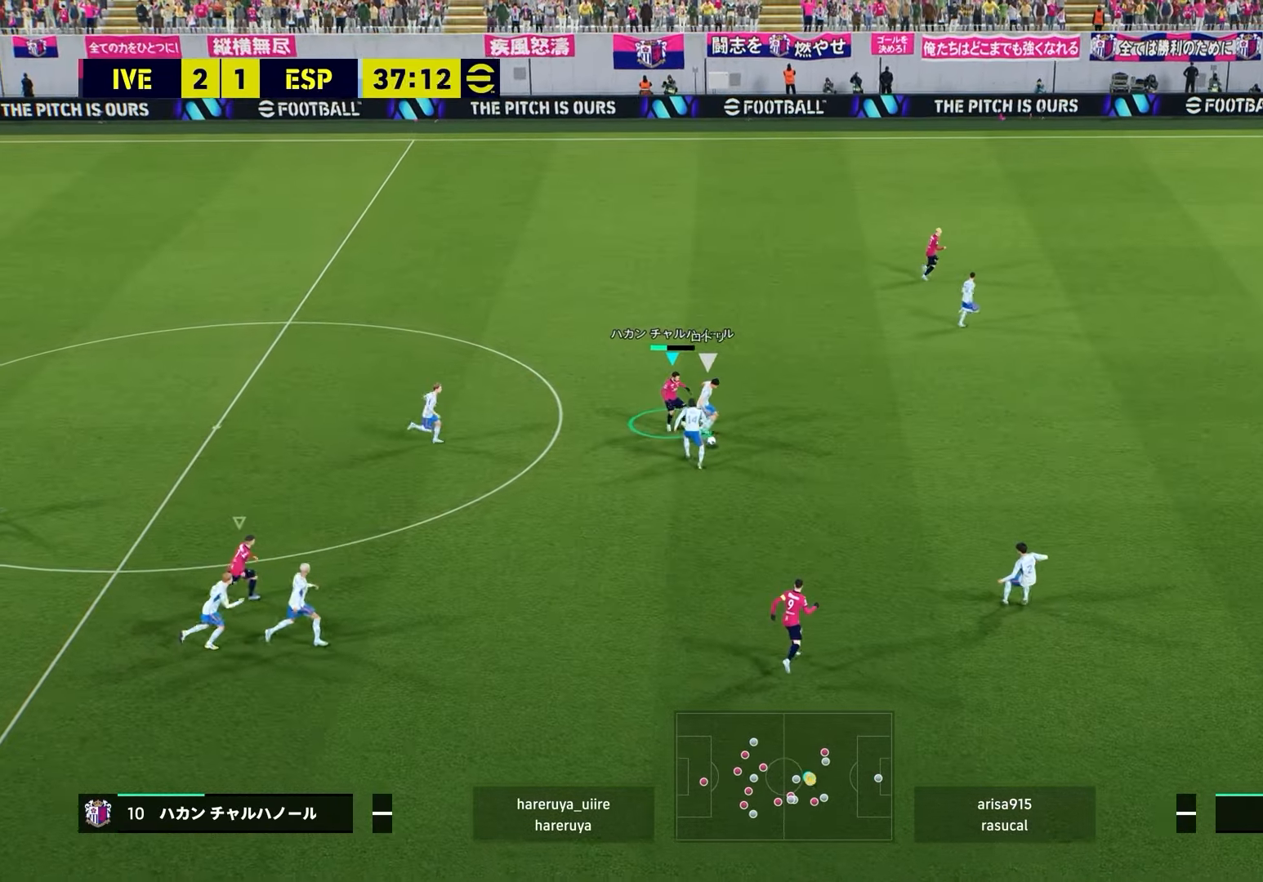
{"buttons": ["R2"], "left_stick": "right", "right_stick": "down-right", "events": [[100, "L3", "up"], [183, "R2", "up"], [250, "R2", "down"], [483, "right_stick", "down-right"], [500, "left_stick", "right"]]}
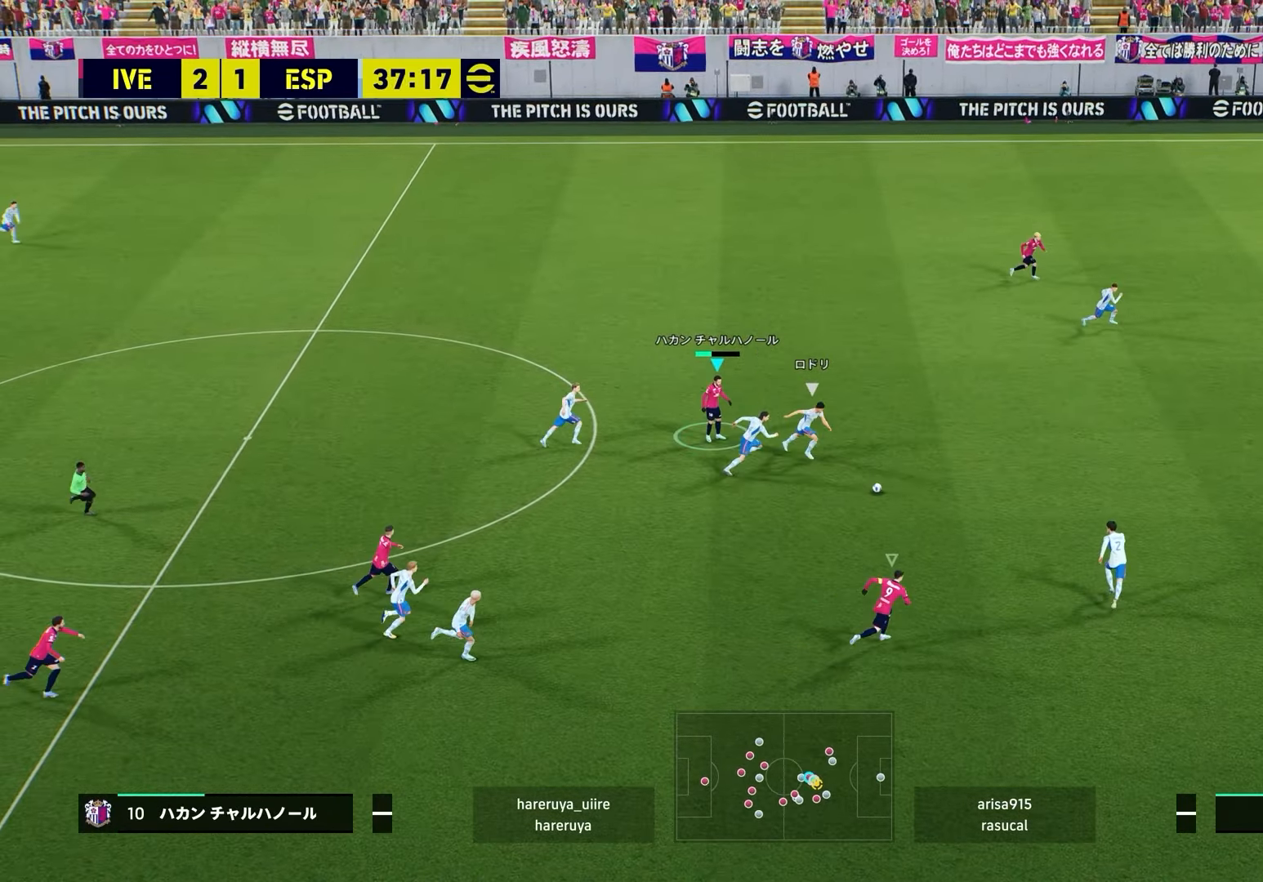
{"buttons": ["R2"], "left_stick": "up-right", "right_stick": "center", "events": [[133, "right_stick", "center"], [350, "left_stick", "up-right"]]}
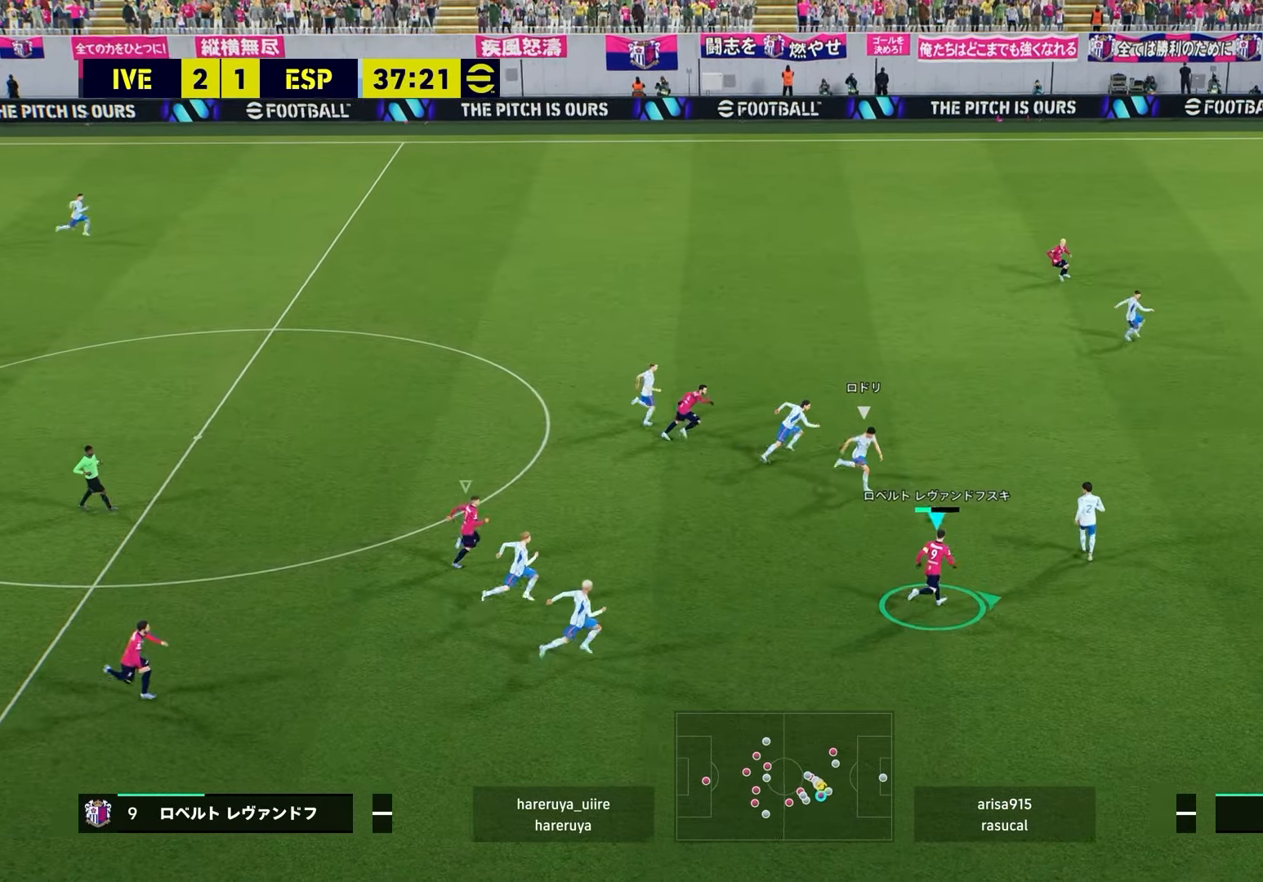
{"buttons": ["R2"], "left_stick": "up-right", "right_stick": "center", "events": []}
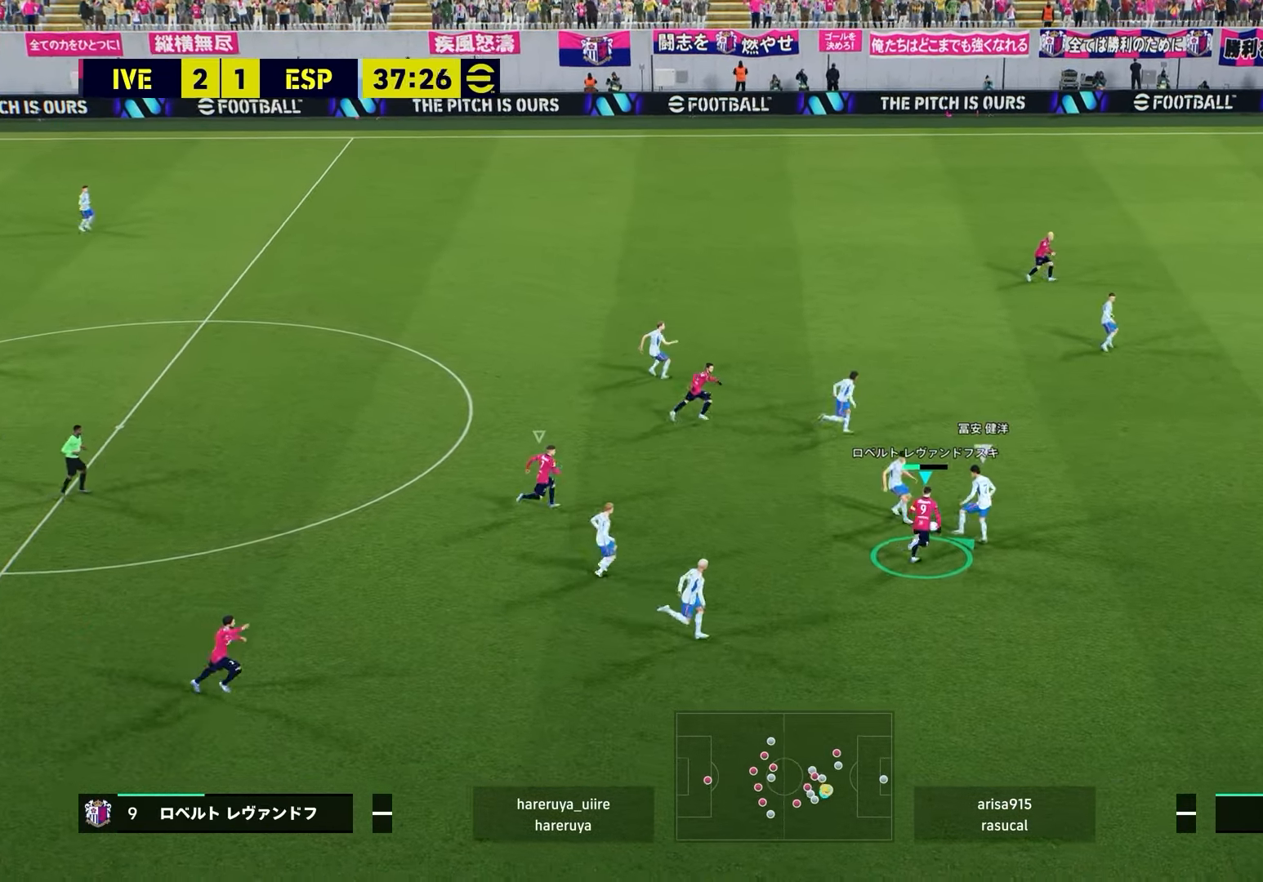
{"buttons": ["R2"], "left_stick": "right", "right_stick": "left", "events": [[417, "right_stick", "left"], [467, "left_stick", "right"]]}
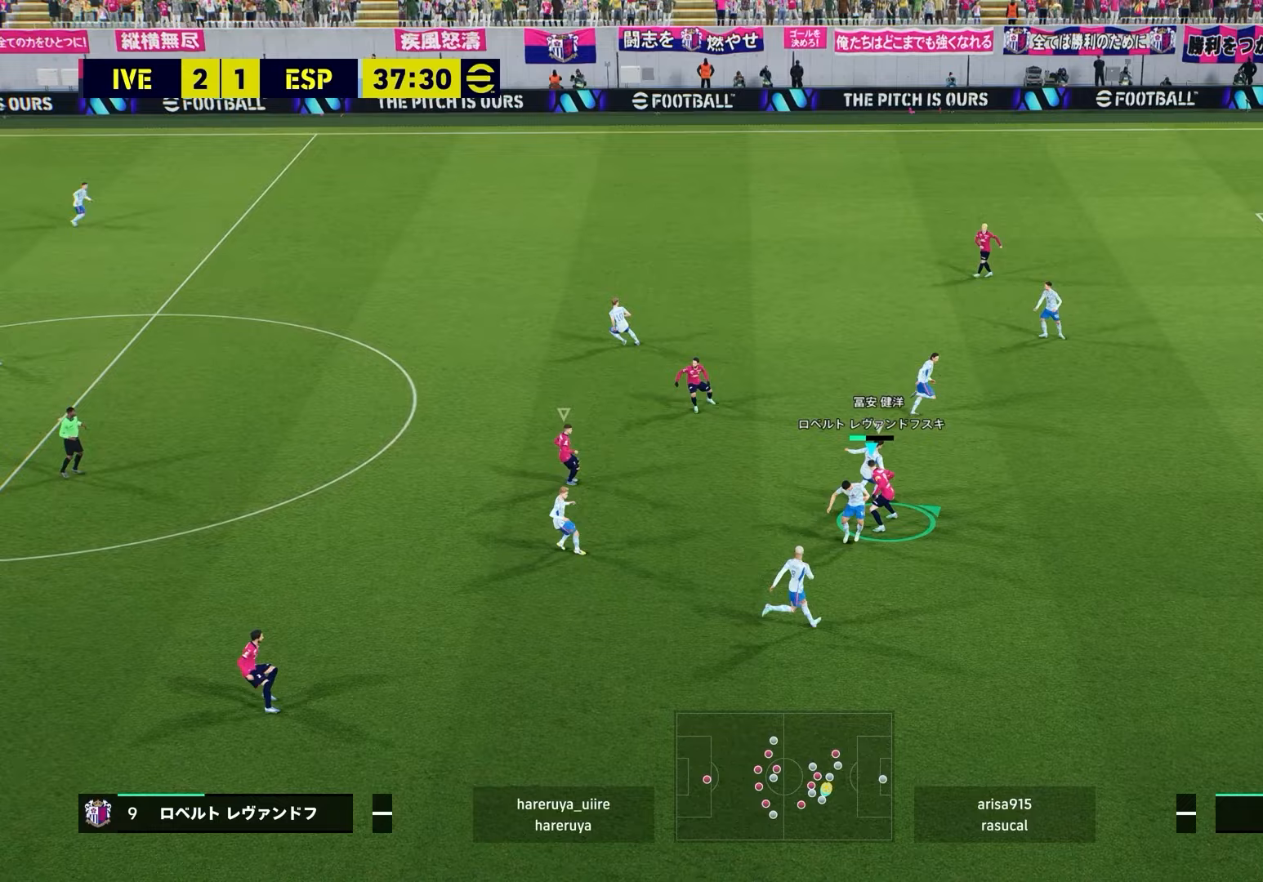
{"buttons": ["L2", "R2"], "left_stick": "right", "right_stick": "center", "events": [[67, "L2", "down"], [117, "right_stick", "center"]]}
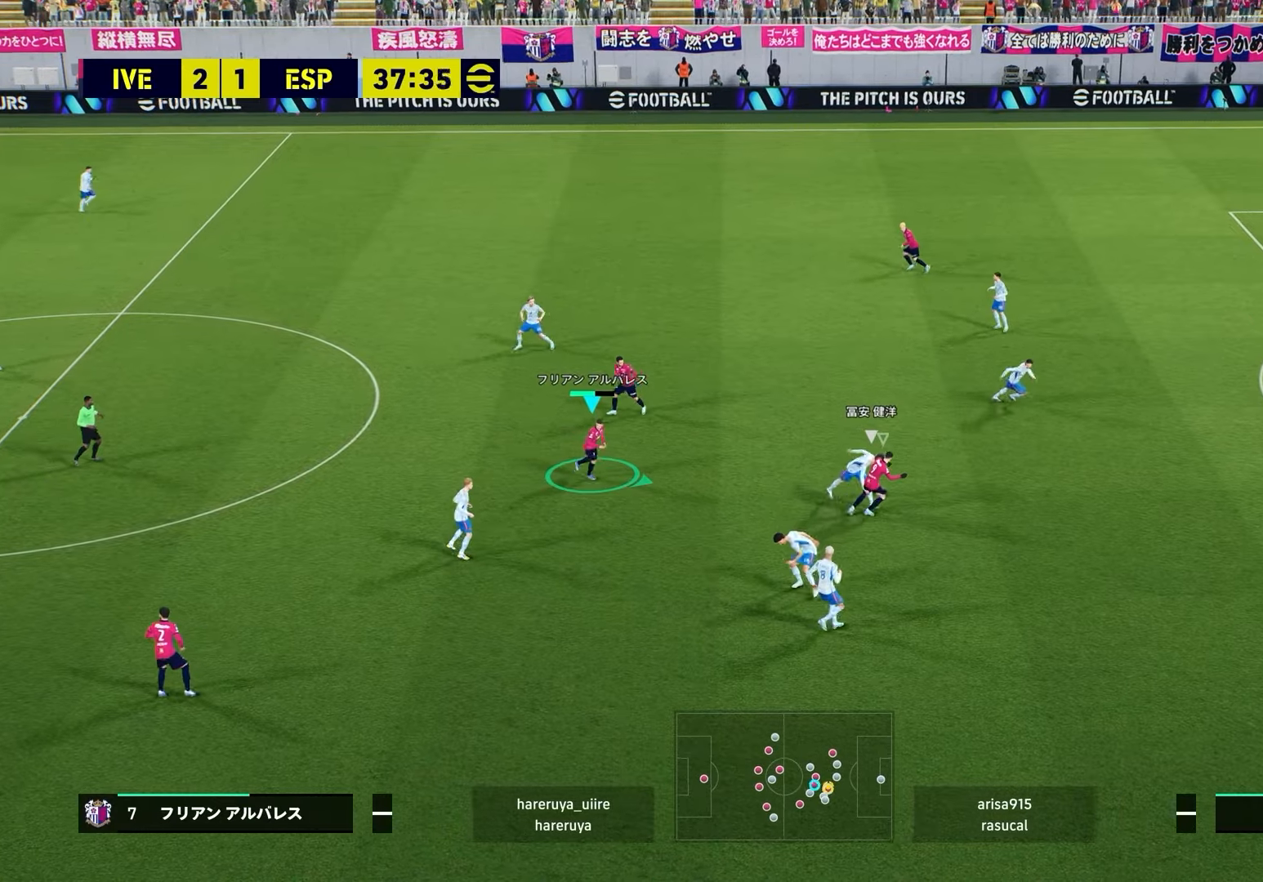
{"buttons": ["L2", "R2"], "left_stick": "up-right", "right_stick": "center", "events": [[483, "left_stick", "up-right"]]}
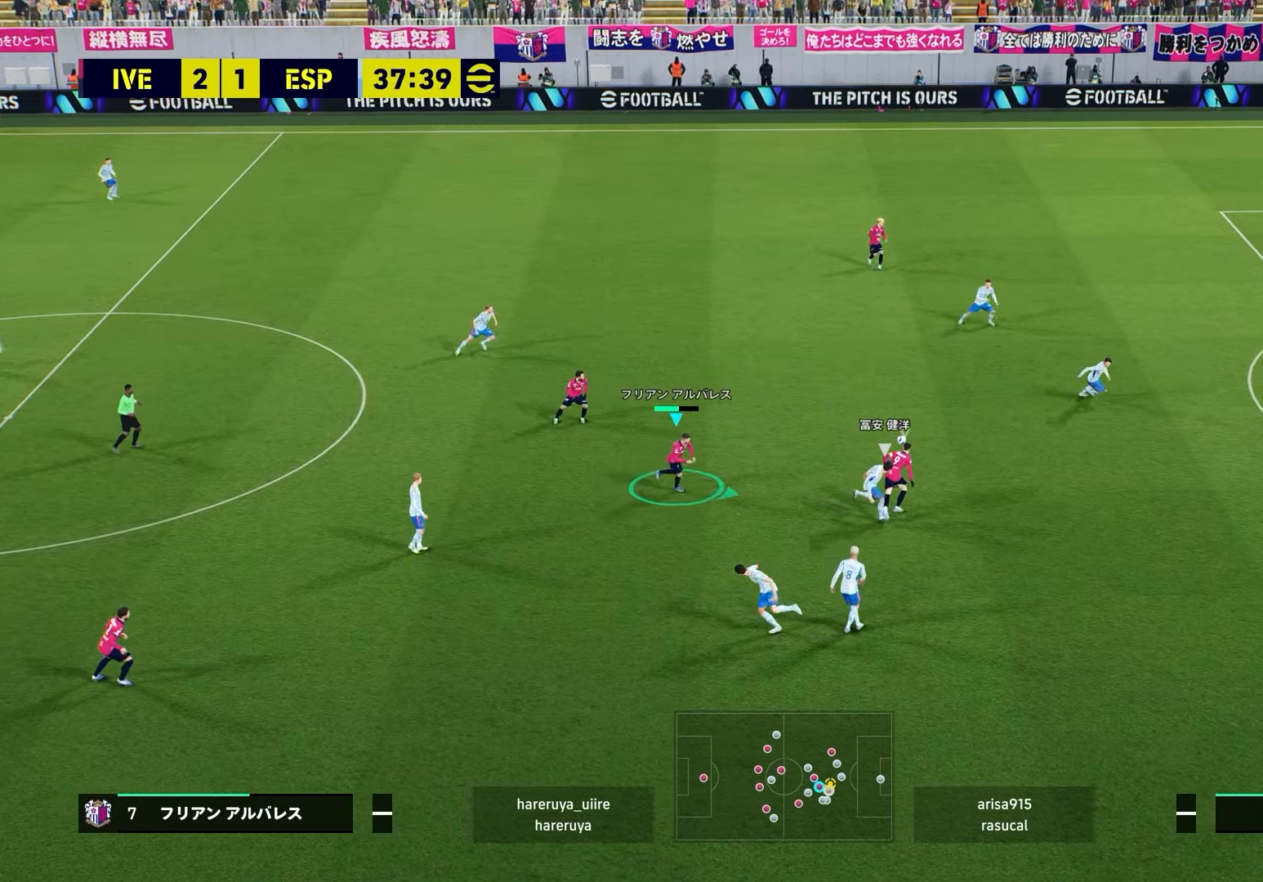
{"buttons": ["R2"], "left_stick": "up-right", "right_stick": "center", "events": [[33, "L2", "up"]]}
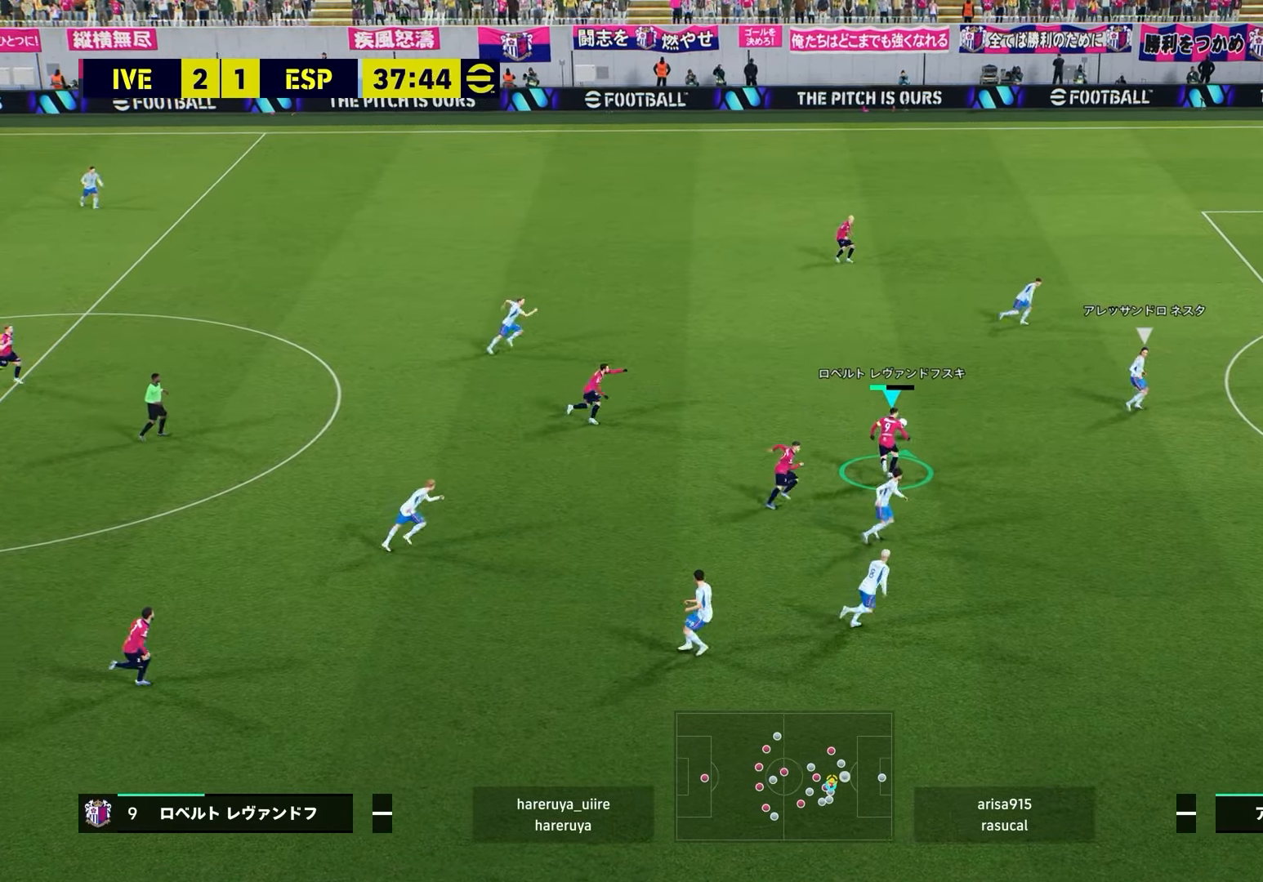
{"buttons": [], "left_stick": "down-right", "right_stick": "center", "events": [[217, "R2", "up"], [383, "left_stick", "down-right"]]}
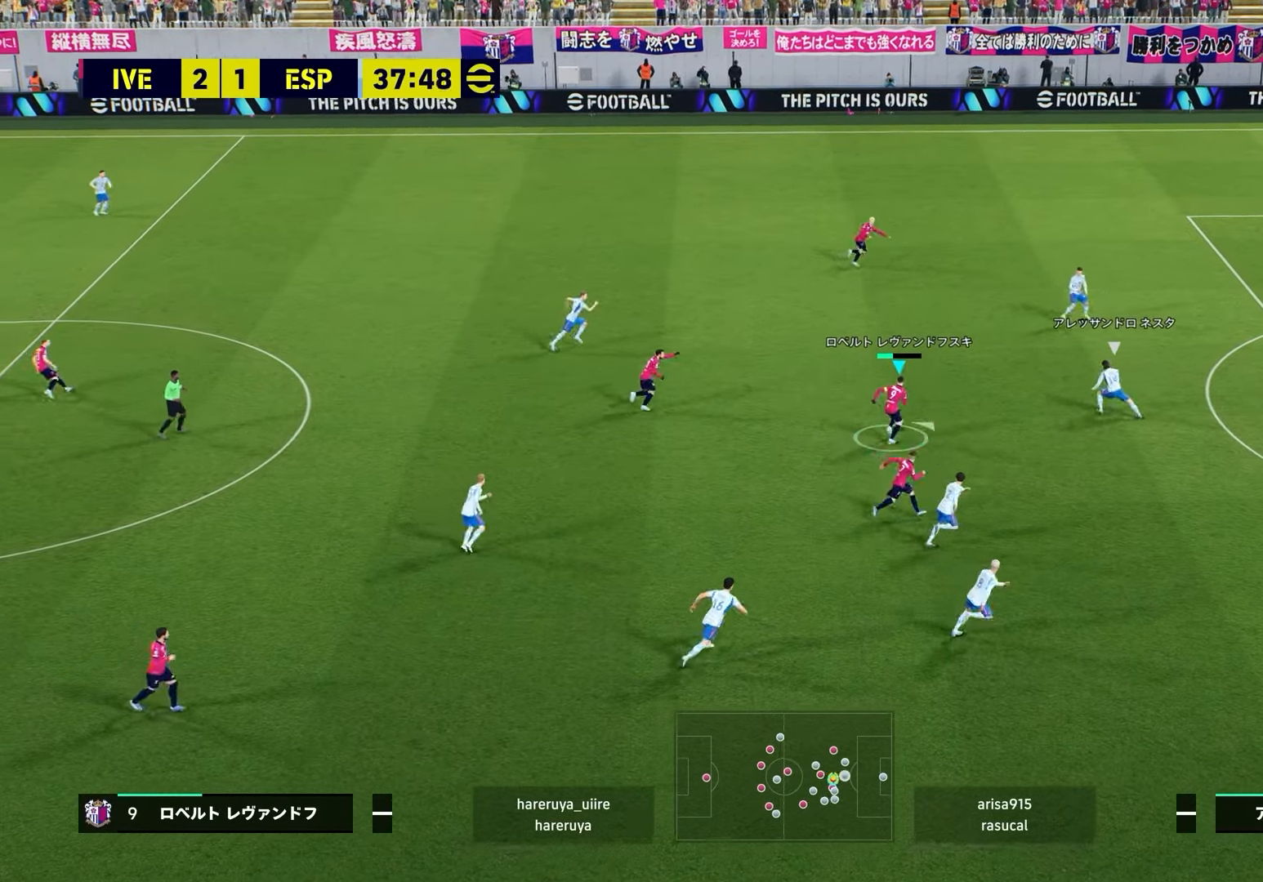
{"buttons": [], "left_stick": "down", "right_stick": "center", "events": [[200, "L3", "down"], [400, "L3", "up"], [467, "left_stick", "down"]]}
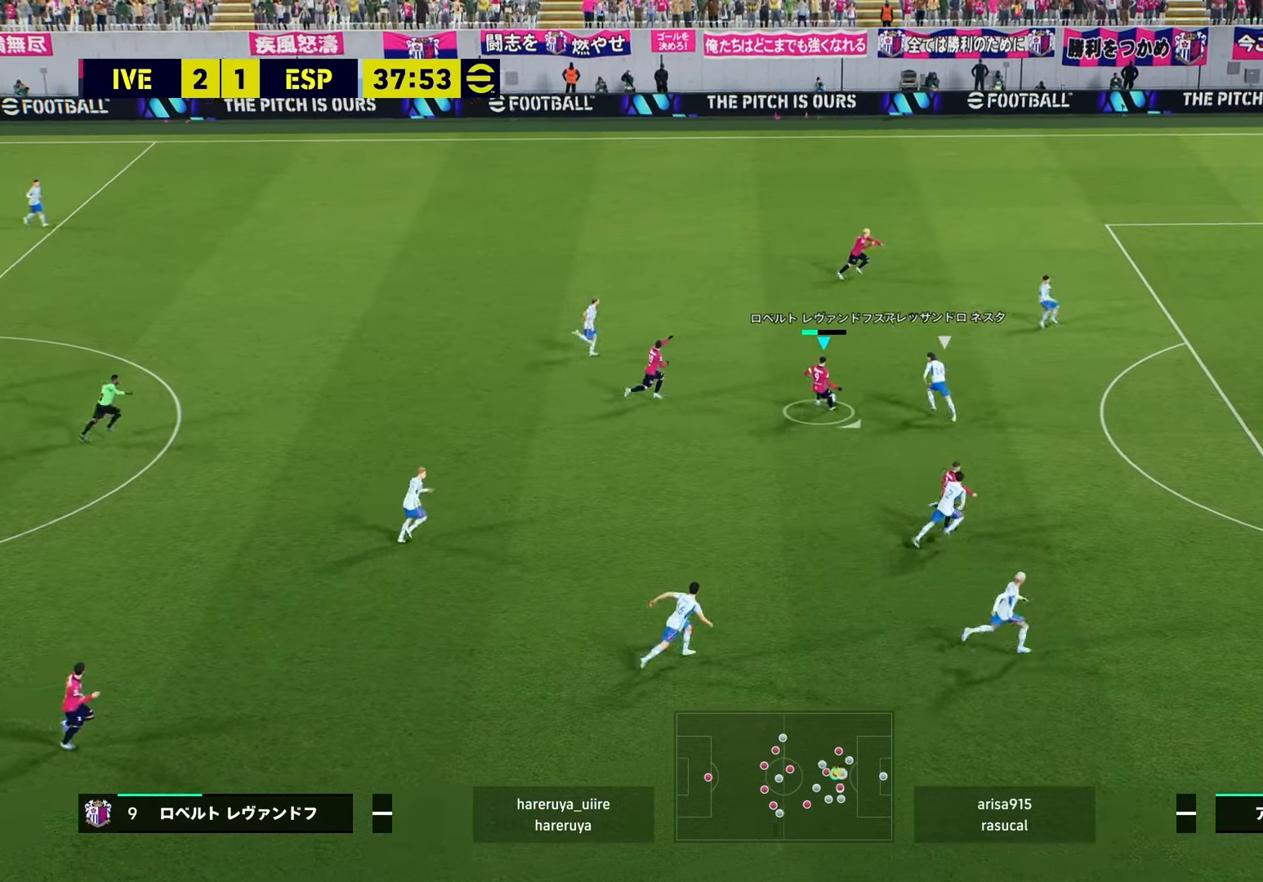
{"buttons": [], "left_stick": "down", "right_stick": "center", "events": [[33, "left_stick", "left"], [483, "left_stick", "down"]]}
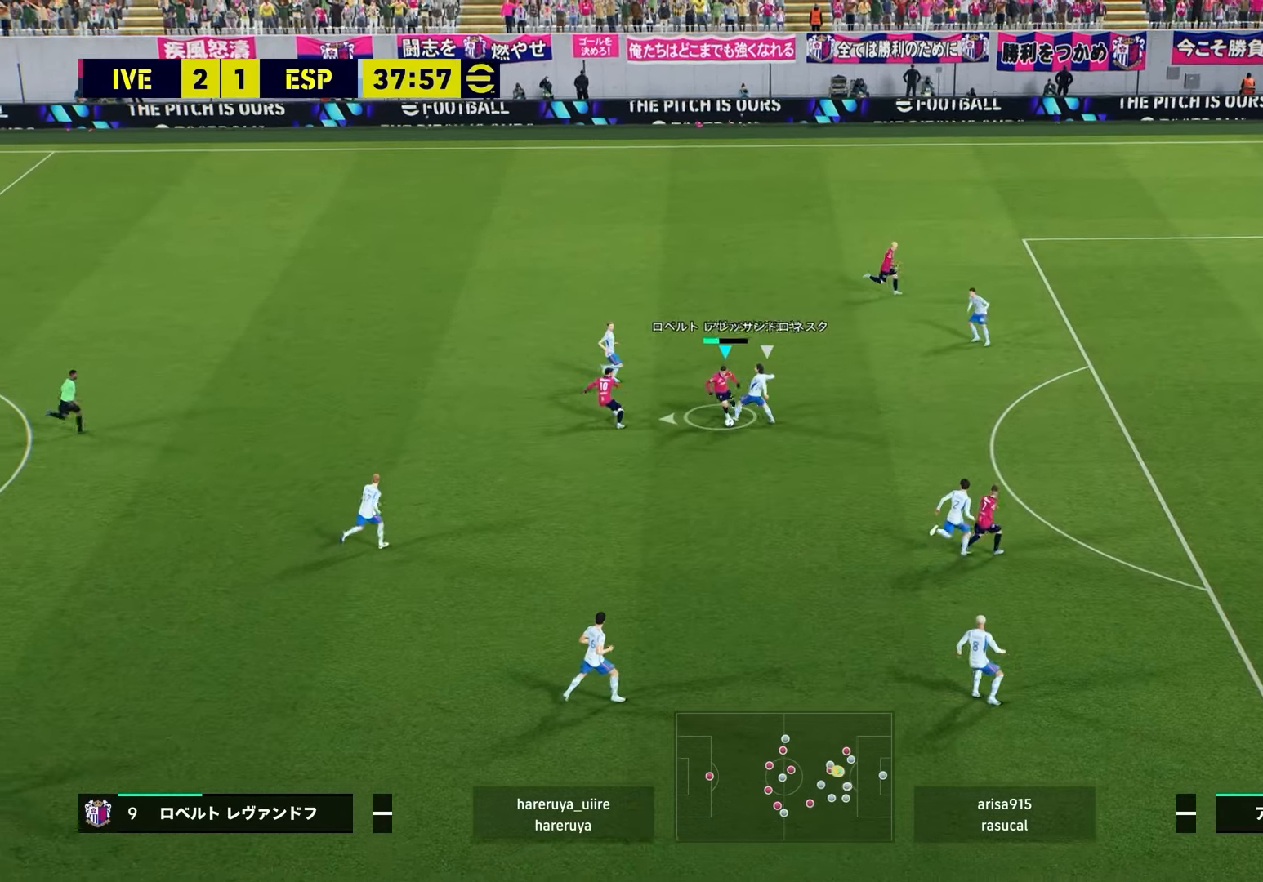
{"buttons": ["R2"], "left_stick": "down-right", "right_stick": "center", "events": [[317, "left_stick", "down-right"], [433, "R2", "down"]]}
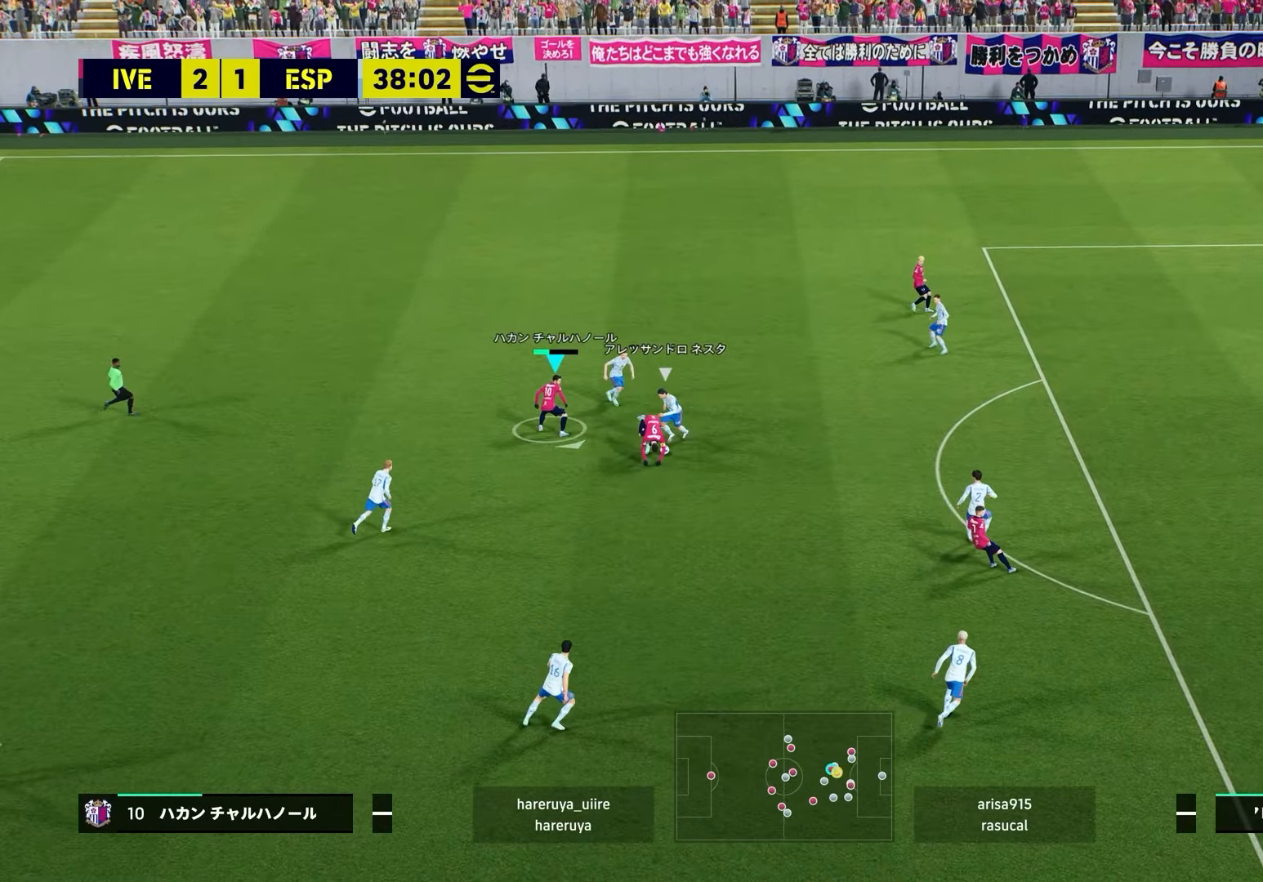
{"buttons": [], "left_stick": "center", "right_stick": "center", "events": [[317, "left_stick", "center"], [333, "R2", "up"]]}
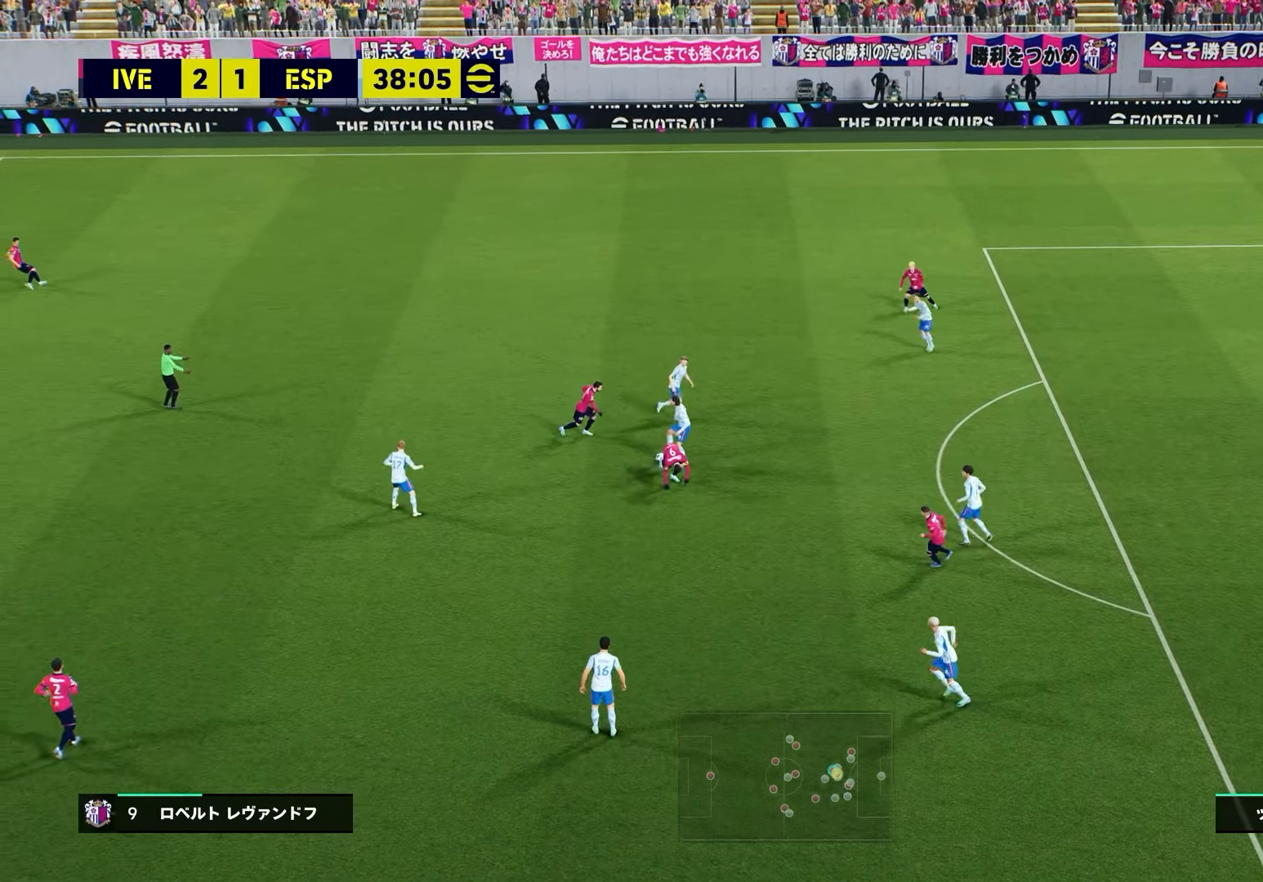
{"buttons": [], "left_stick": "center", "right_stick": "center", "events": [[400, "CROSS", "down"], [483, "CROSS", "up"]]}
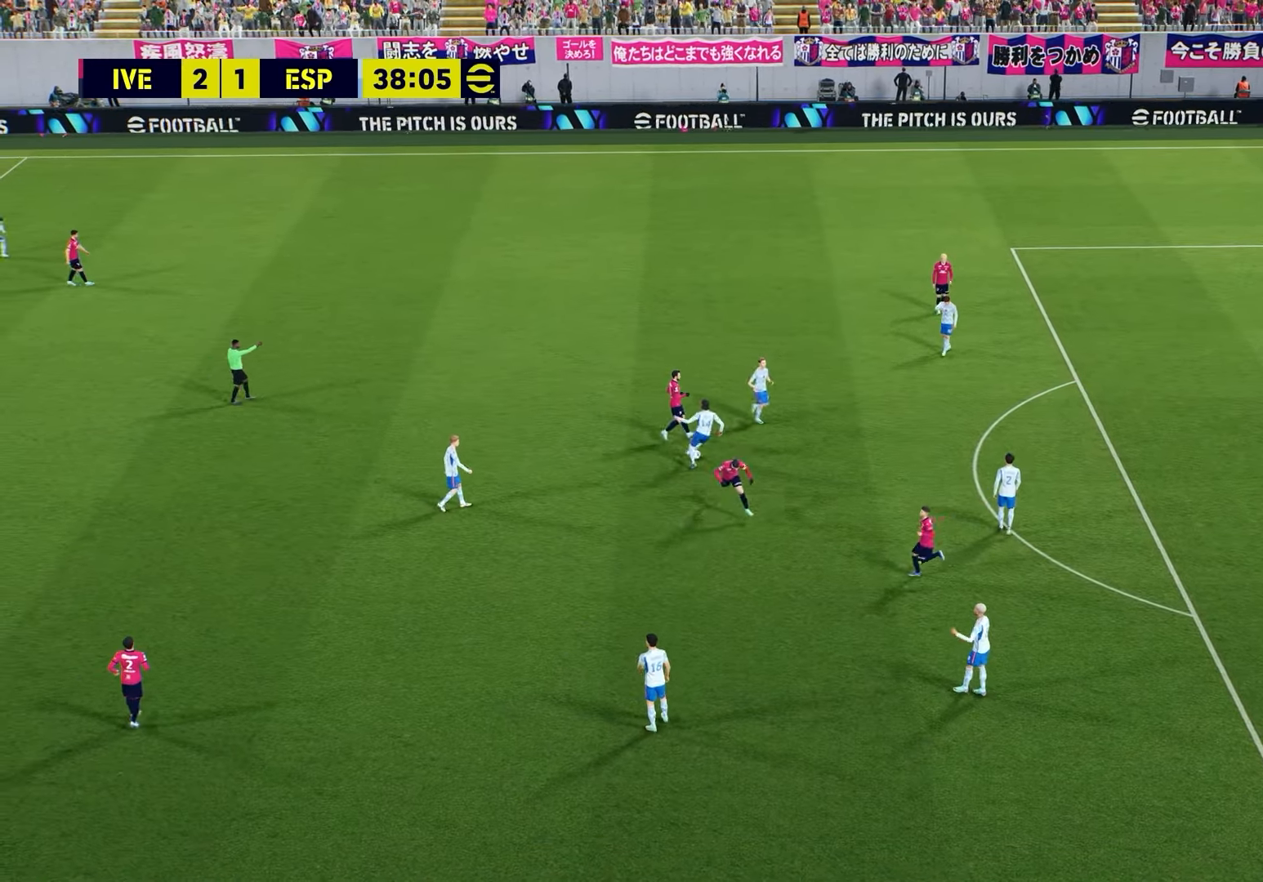
{"buttons": [], "left_stick": "center", "right_stick": "center", "events": [[67, "CROSS", "down"], [150, "CROSS", "up"], [233, "CROSS", "down"], [317, "CROSS", "up"], [400, "CROSS", "down"], [500, "CROSS", "up"]]}
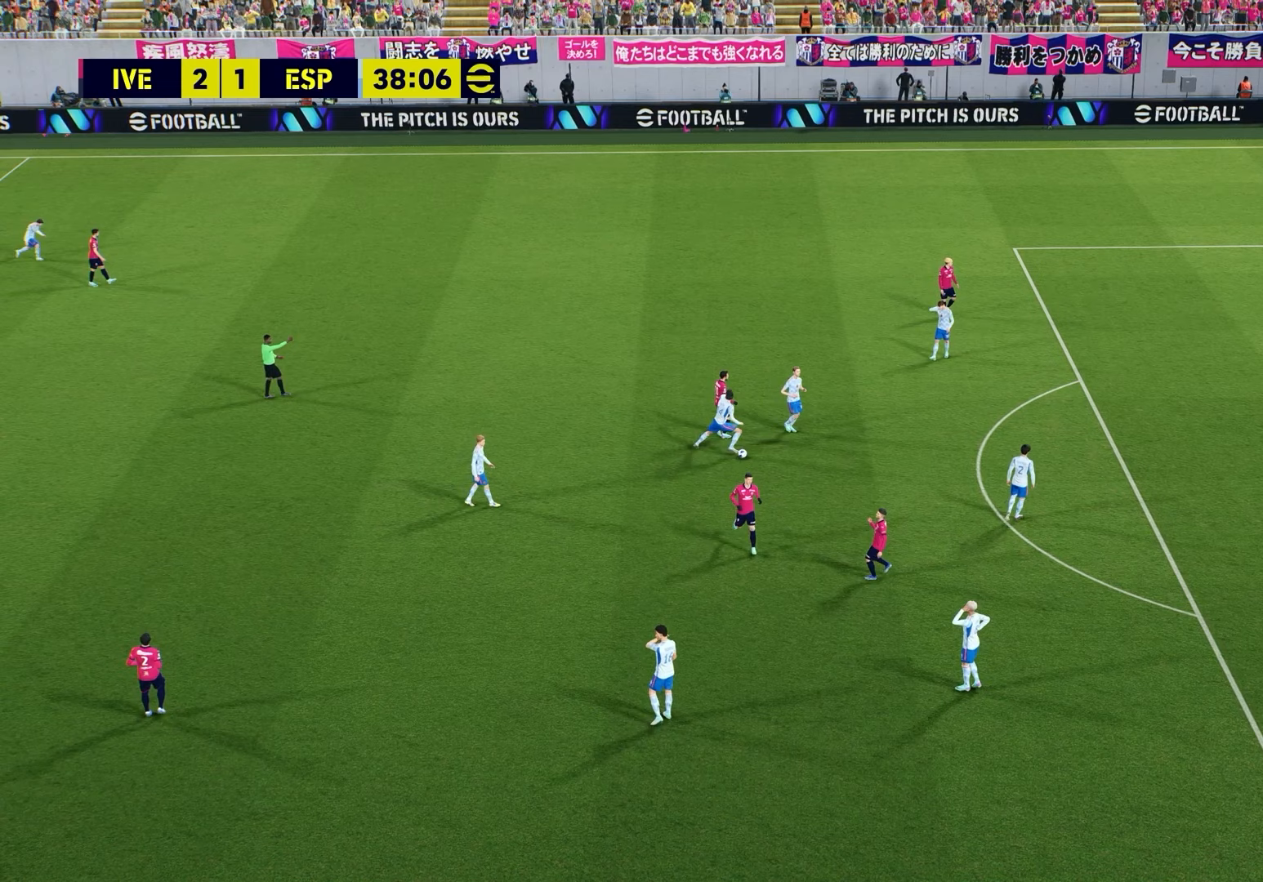
{"buttons": ["CROSS"], "left_stick": "center", "right_stick": "center", "events": [[67, "CROSS", "down"], [183, "CROSS", "up"], [233, "CROSS", "down"], [350, "CROSS", "up"], [417, "CROSS", "down"]]}
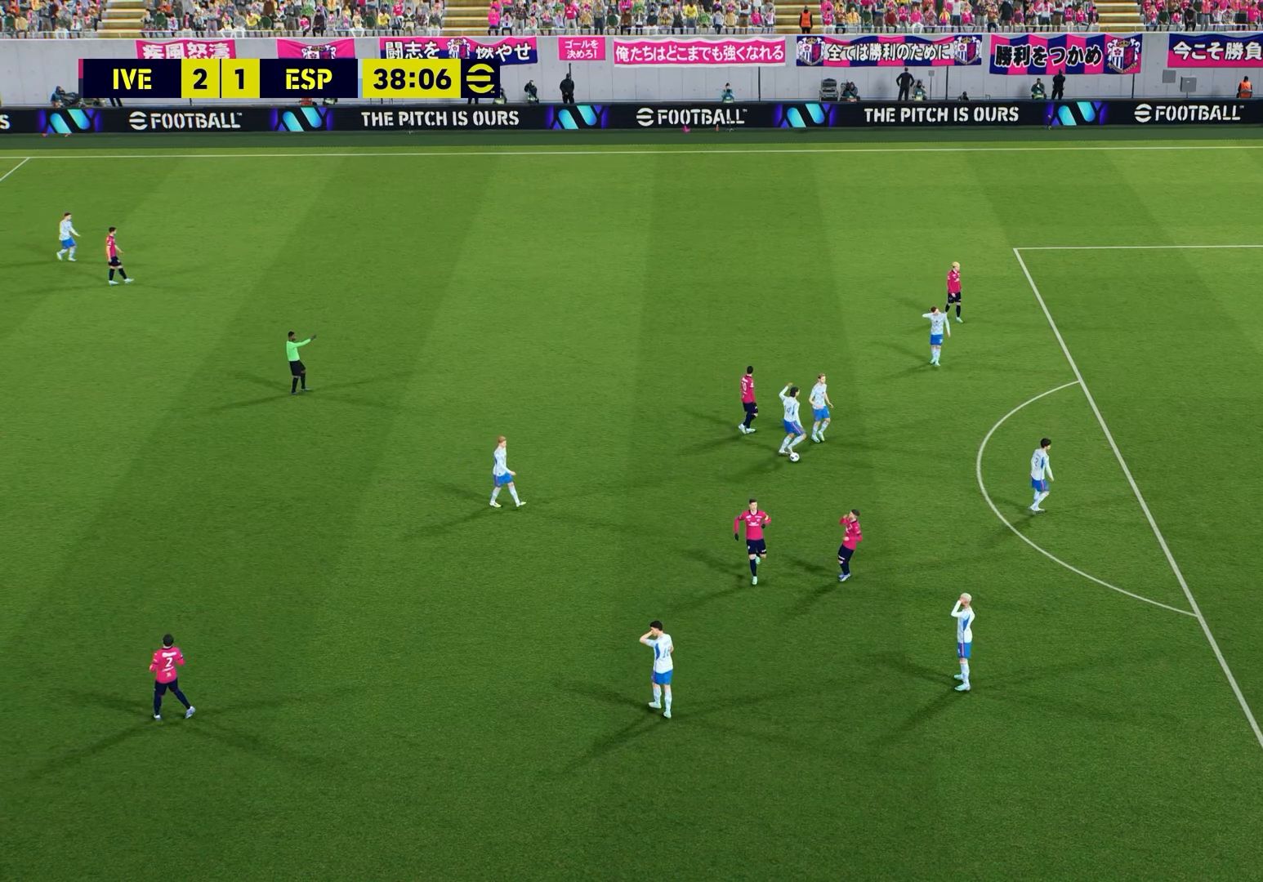
{"buttons": ["CROSS"], "left_stick": "center", "right_stick": "center", "events": [[17, "CROSS", "up"], [100, "CROSS", "down"], [233, "CROSS", "up"], [300, "CROSS", "down"], [400, "CROSS", "up"], [483, "CROSS", "down"]]}
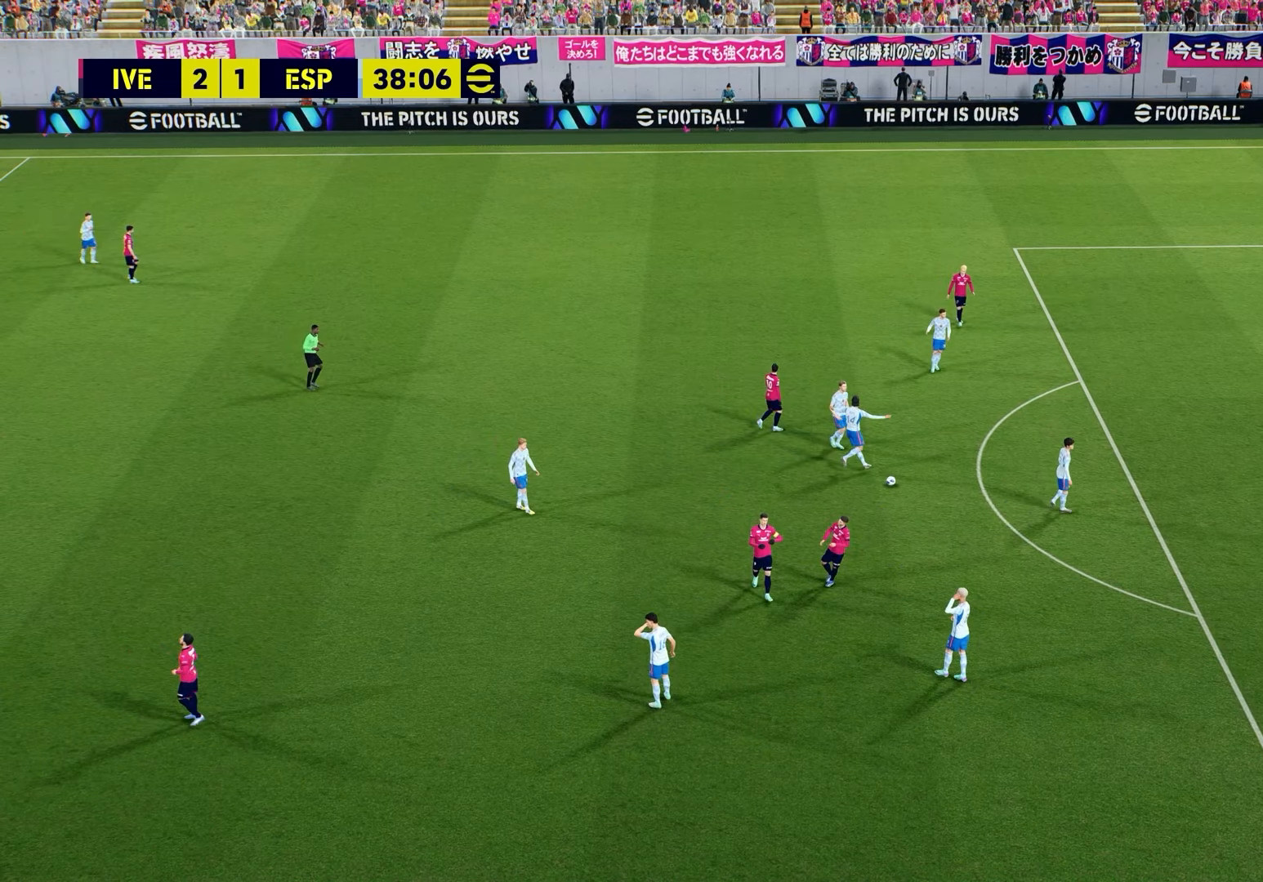
{"buttons": [], "left_stick": "center", "right_stick": "center", "events": [[83, "CROSS", "up"], [150, "CROSS", "down"], [283, "CROSS", "up"], [350, "CROSS", "down"], [450, "CROSS", "up"]]}
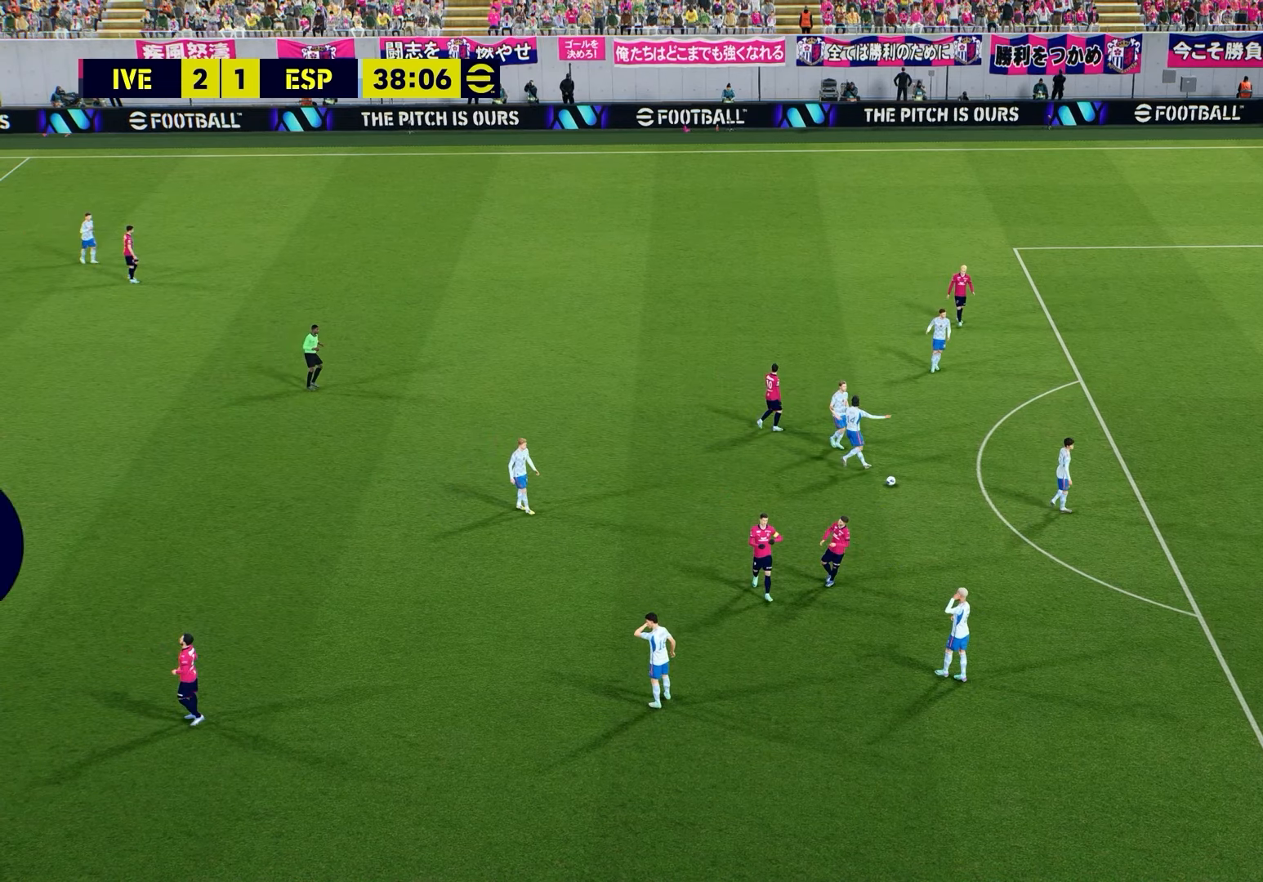
{"buttons": [], "left_stick": "center", "right_stick": "center", "events": [[33, "CROSS", "down"], [133, "CROSS", "up"], [200, "CROSS", "down"], [317, "CROSS", "up"], [383, "CROSS", "down"], [467, "CROSS", "up"]]}
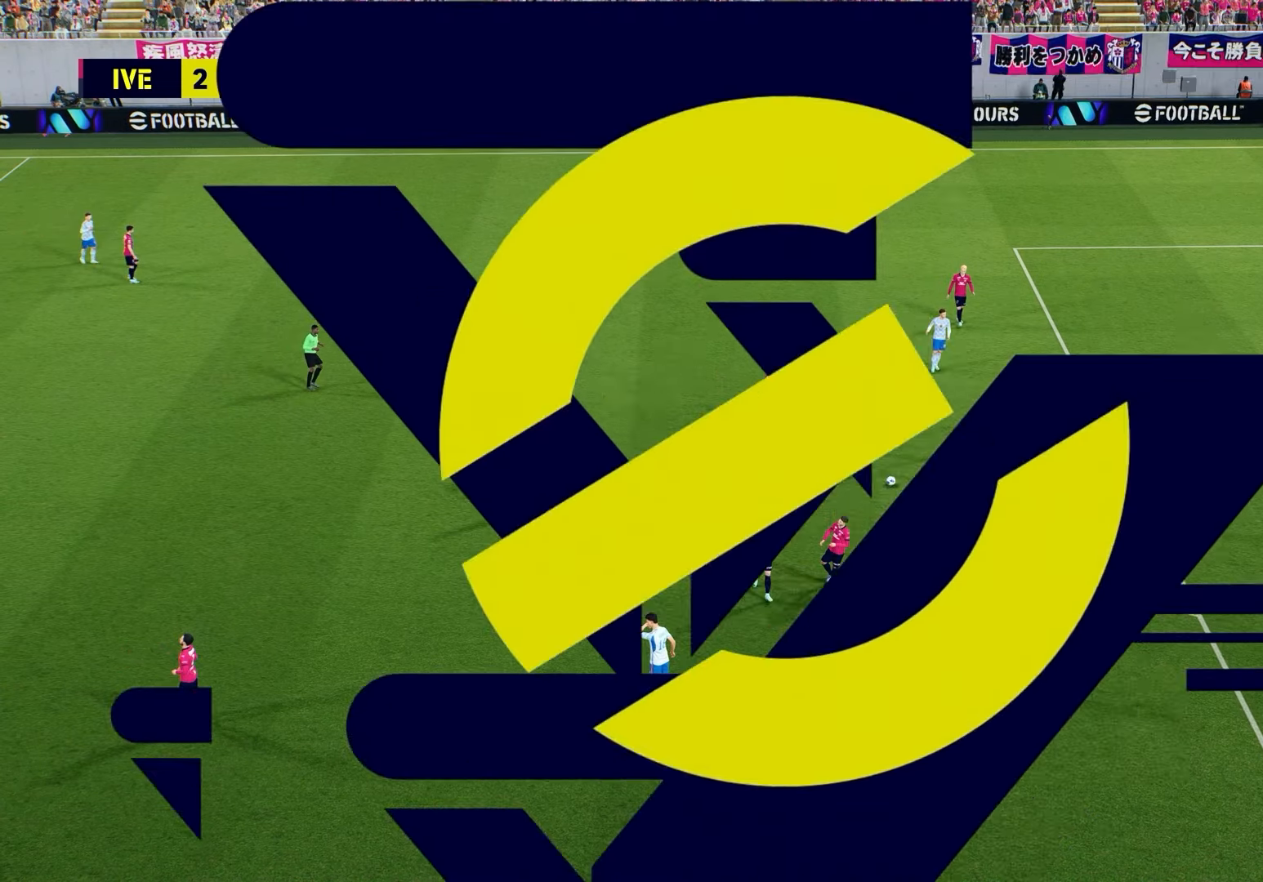
{"buttons": [], "left_stick": "center", "right_stick": "center", "events": [[50, "CROSS", "down"], [167, "CROSS", "up"], [233, "CROSS", "down"], [317, "CROSS", "up"], [433, "CROSS", "down"], [500, "CROSS", "up"]]}
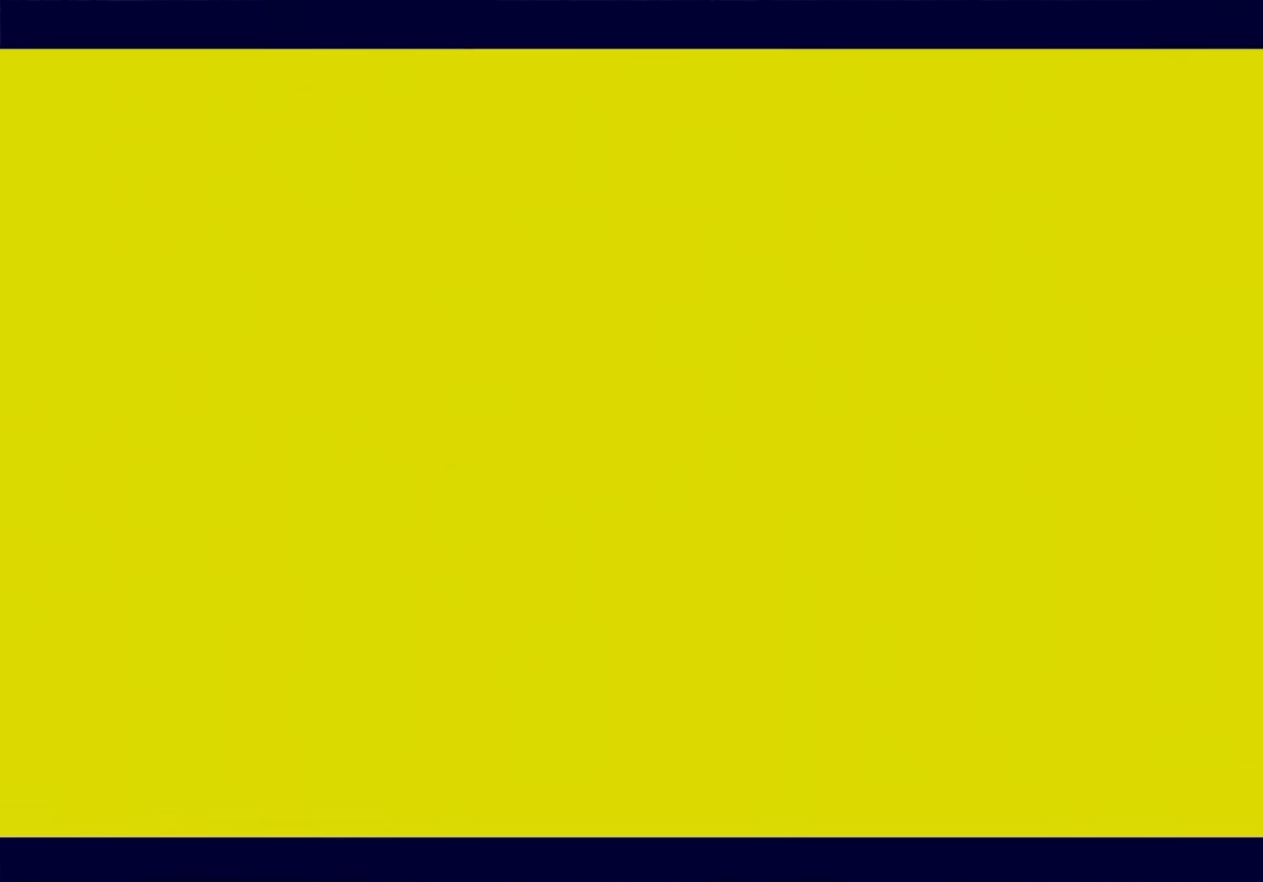
{"buttons": [], "left_stick": "center", "right_stick": "center"}
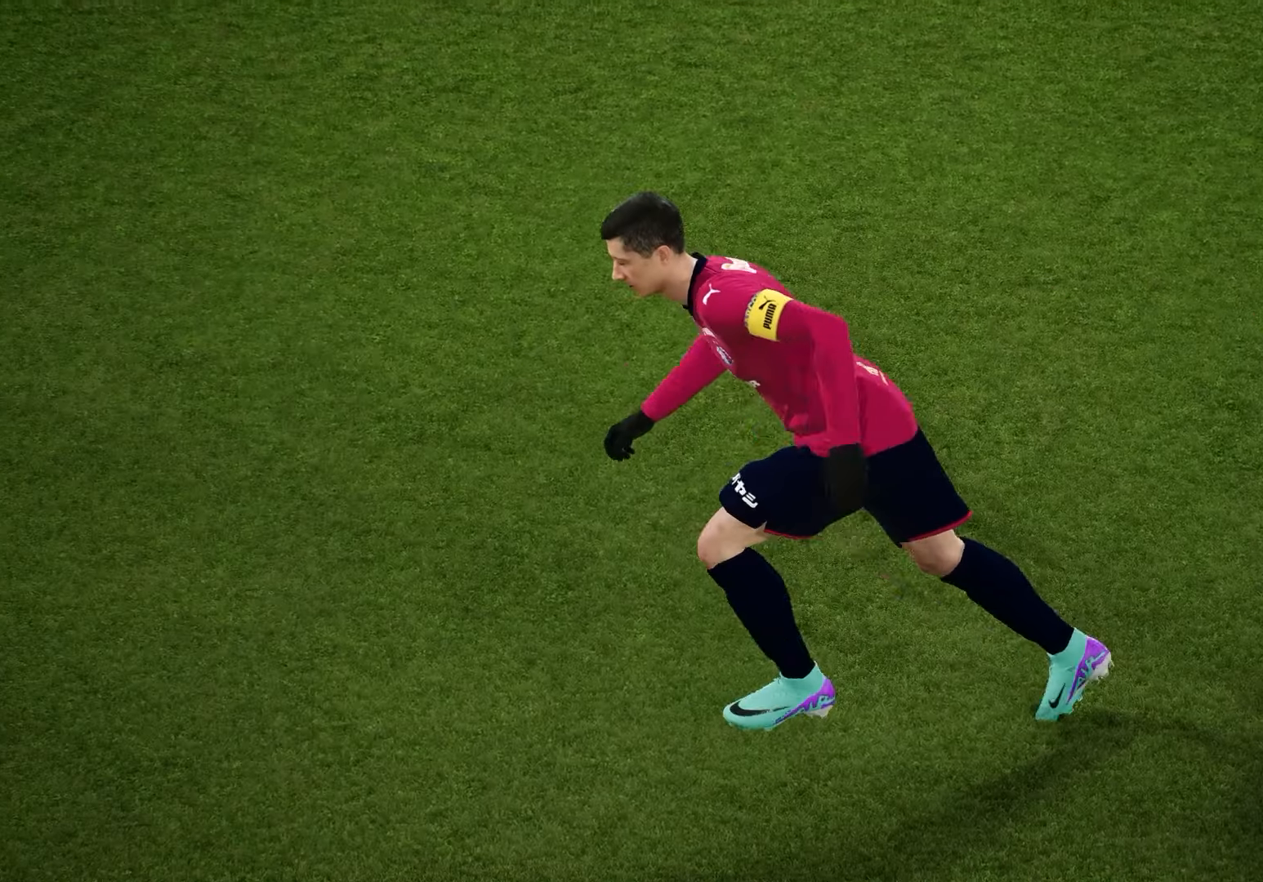
{"buttons": [], "left_stick": "center", "right_stick": "center", "events": [[100, "CROSS", "down"], [167, "CROSS", "up"], [250, "CROSS", "down"], [317, "CROSS", "up"], [400, "CROSS", "down"], [467, "CROSS", "up"]]}
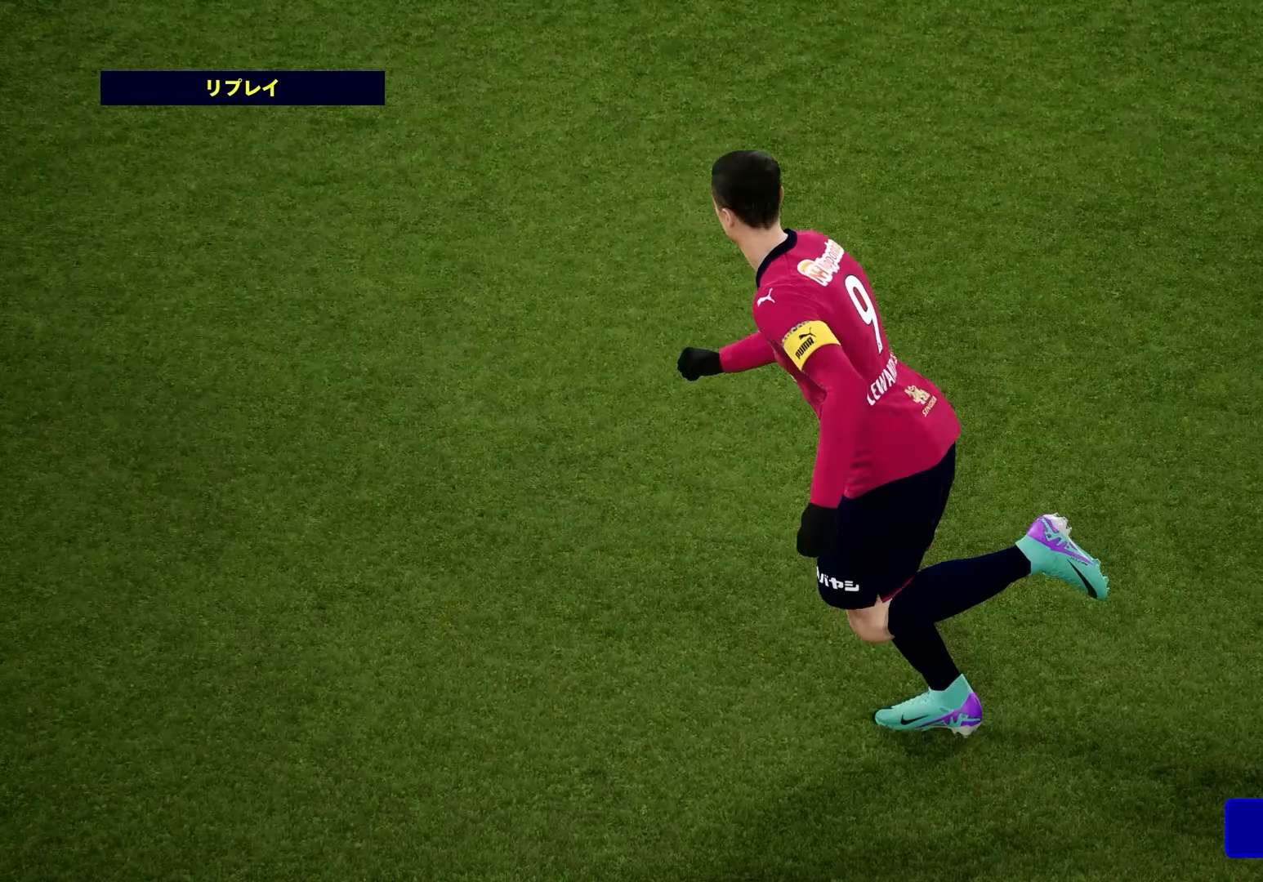
{"buttons": [], "left_stick": "center", "right_stick": "center", "events": []}
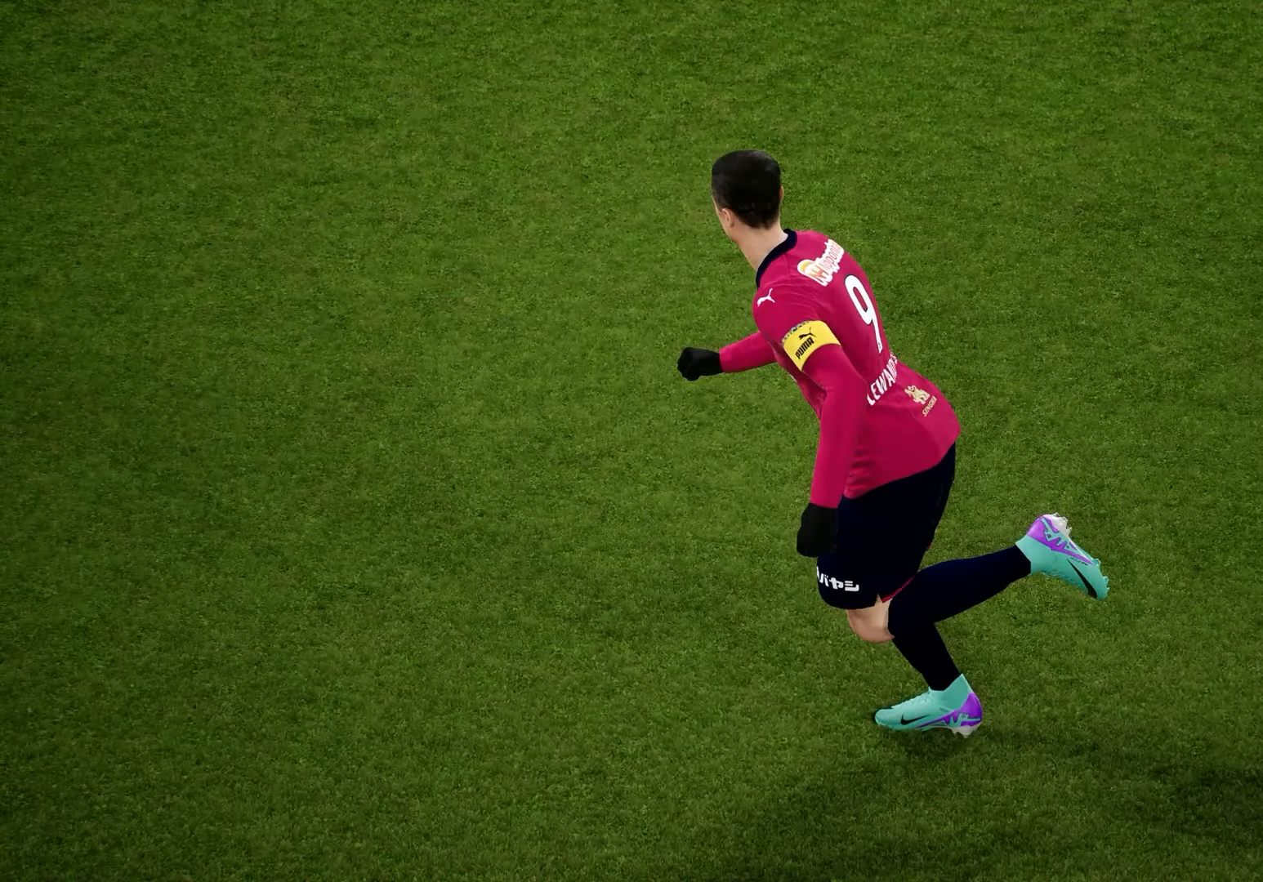
{"buttons": [], "left_stick": "center", "right_stick": "center", "events": []}
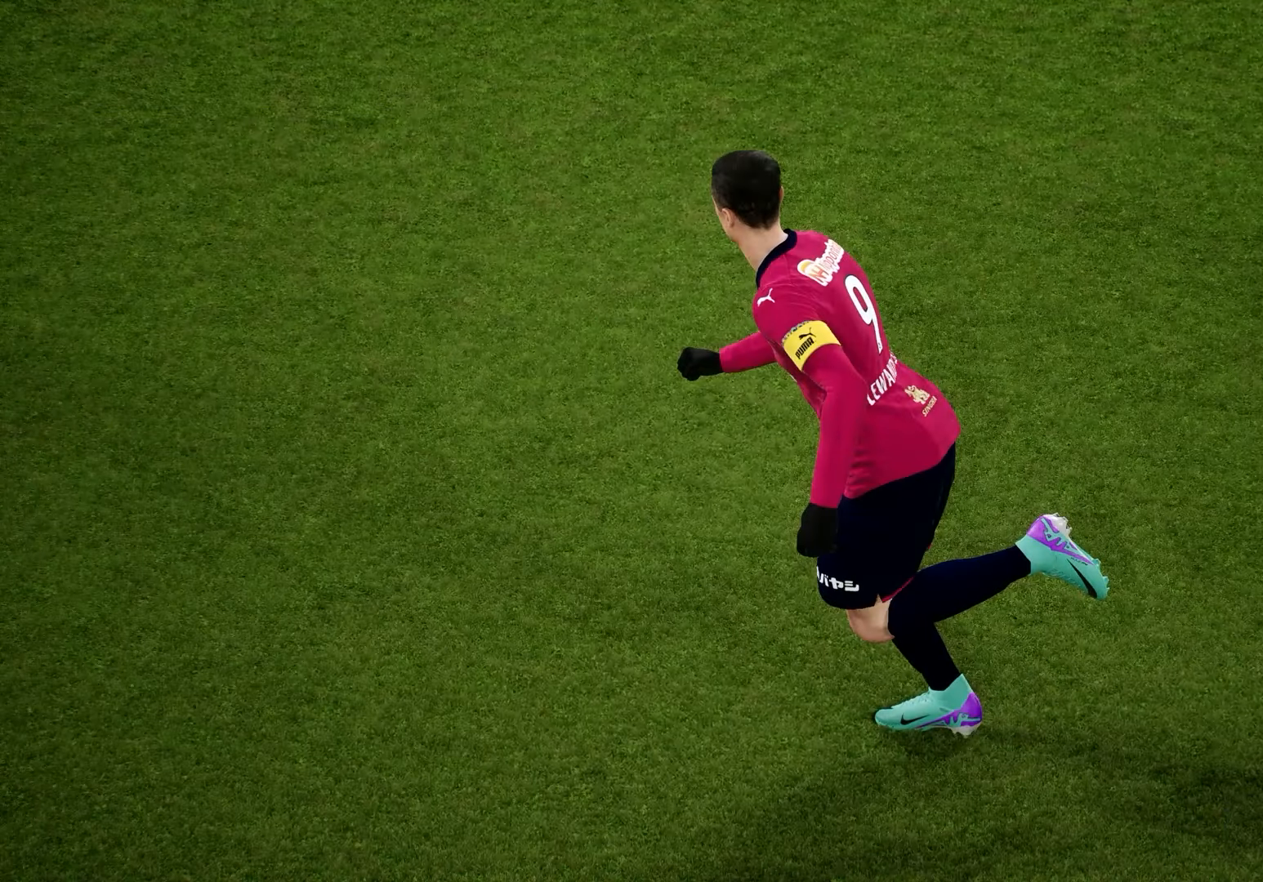
{"buttons": [], "left_stick": "center", "right_stick": "center", "events": []}
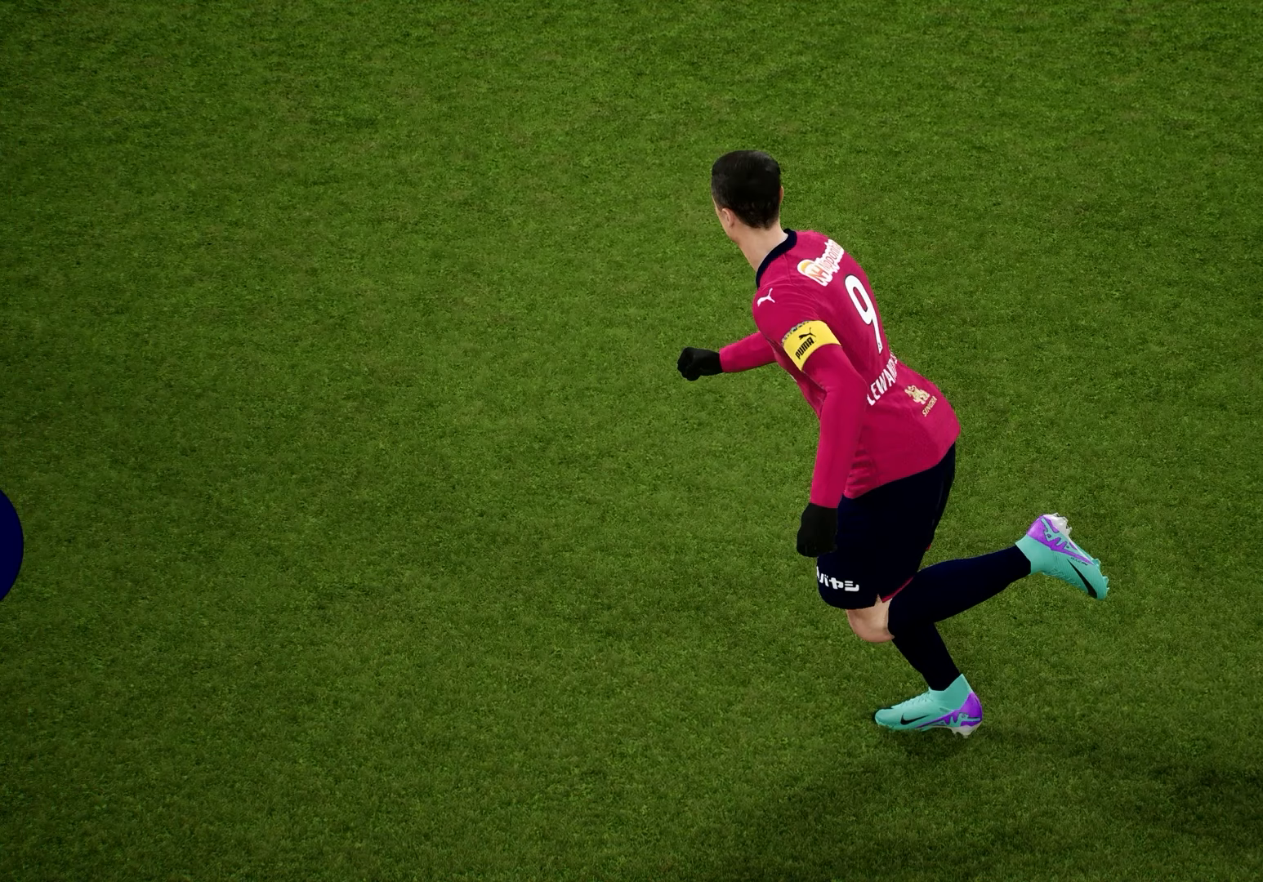
{"buttons": [], "left_stick": "center", "right_stick": "center", "events": []}